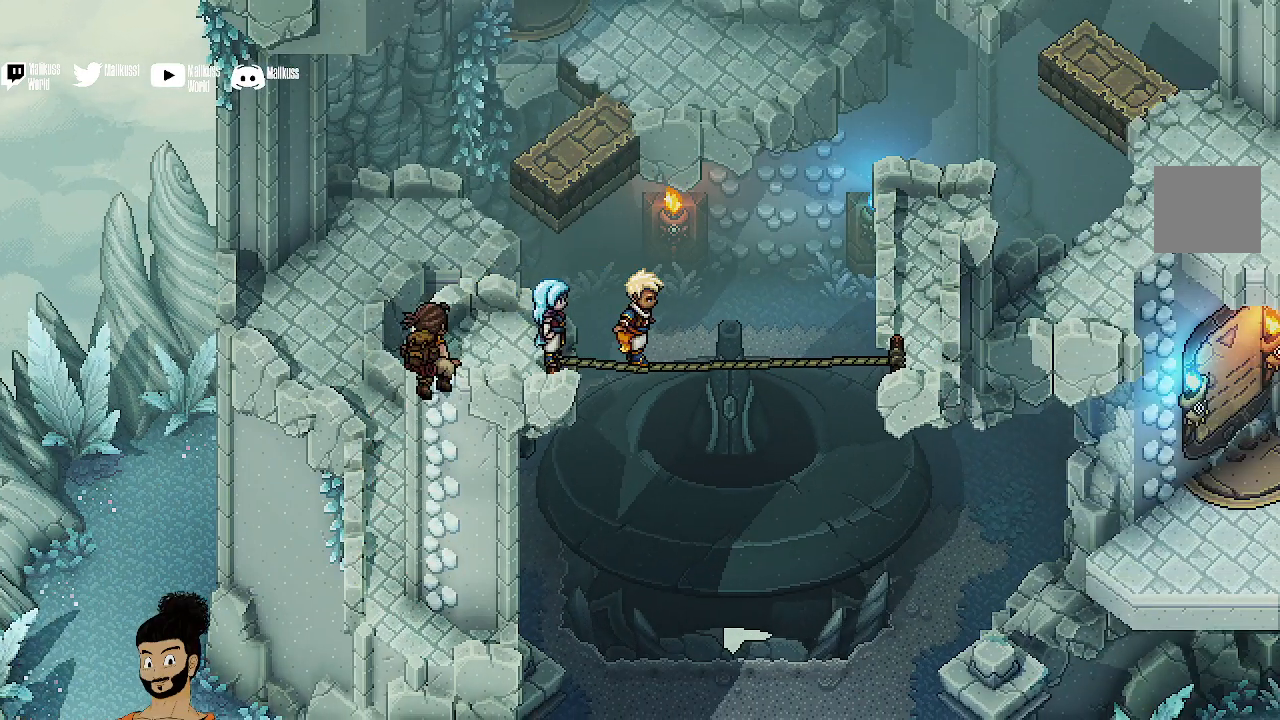
Gameplay with a controller (Xbox layout); each line is a JSON object with the inputs held at the frame after it. "events" lists button and stick changes between this image and that frame as [ms after this image, input, new state], when the widget could be followed in between. Not read: right_stick.
{"buttons": [], "left_stick": "right", "events": []}
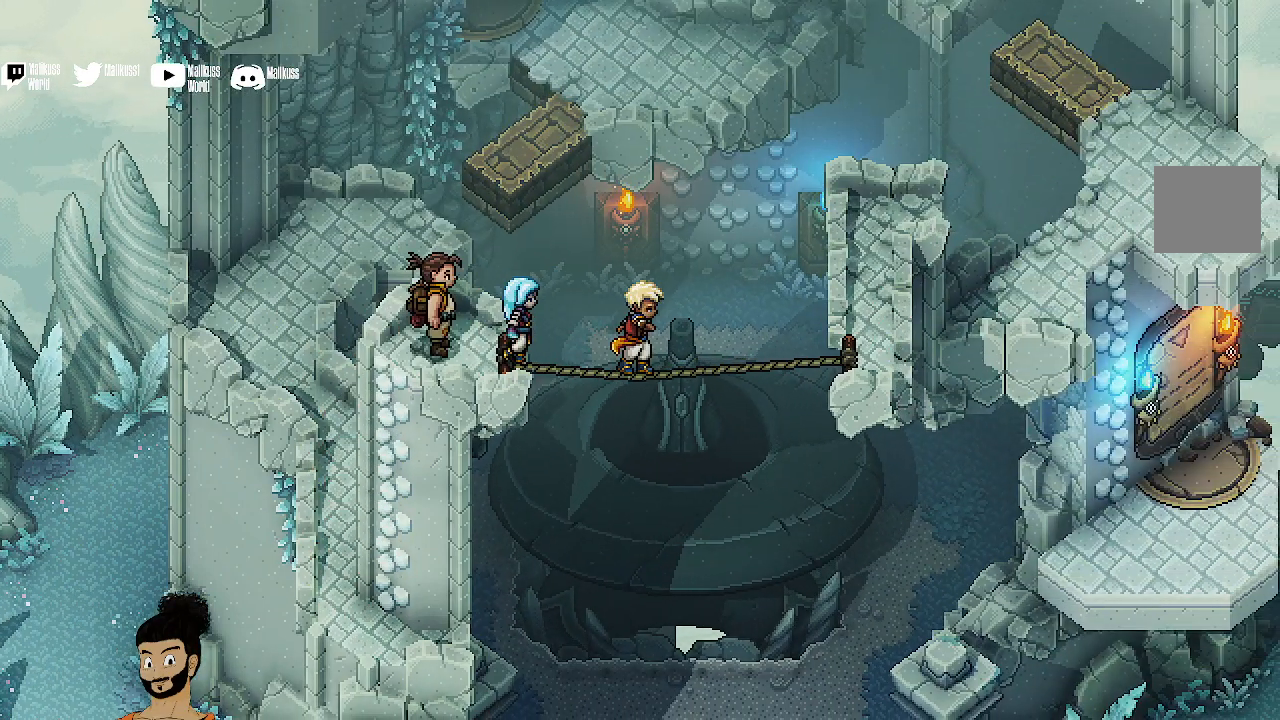
{"buttons": [], "left_stick": "right", "events": []}
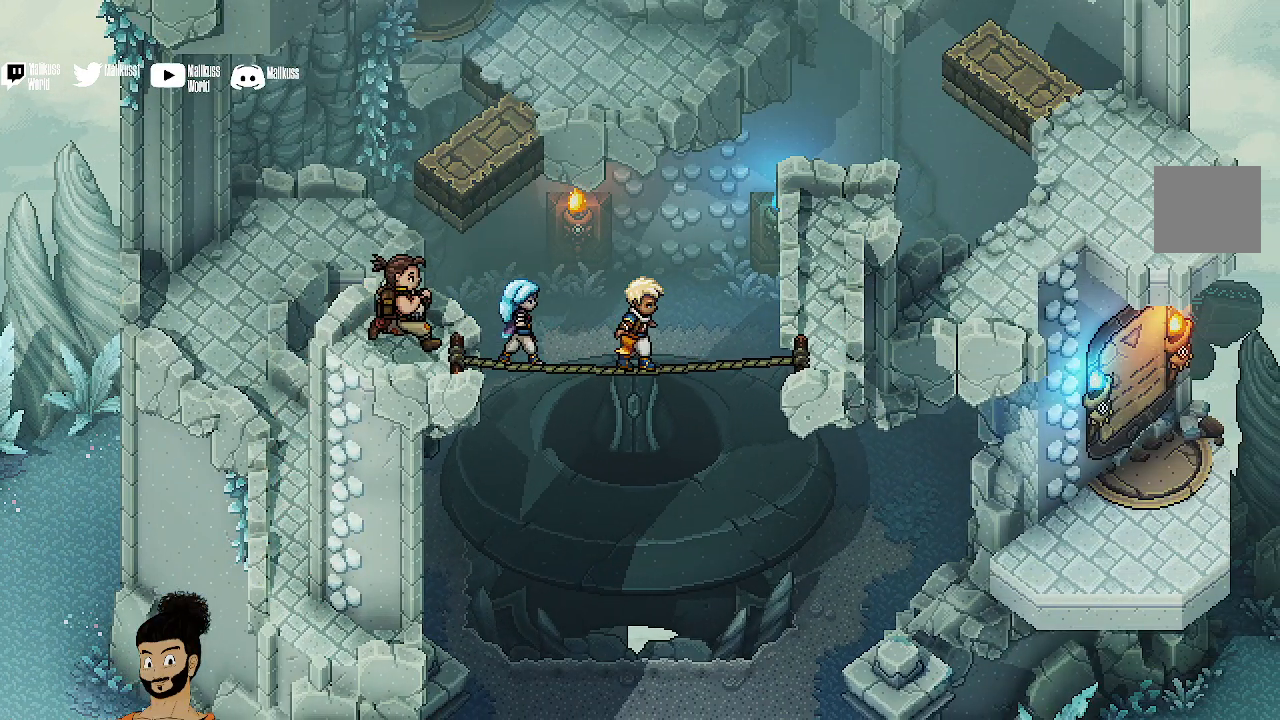
{"buttons": [], "left_stick": "right", "events": []}
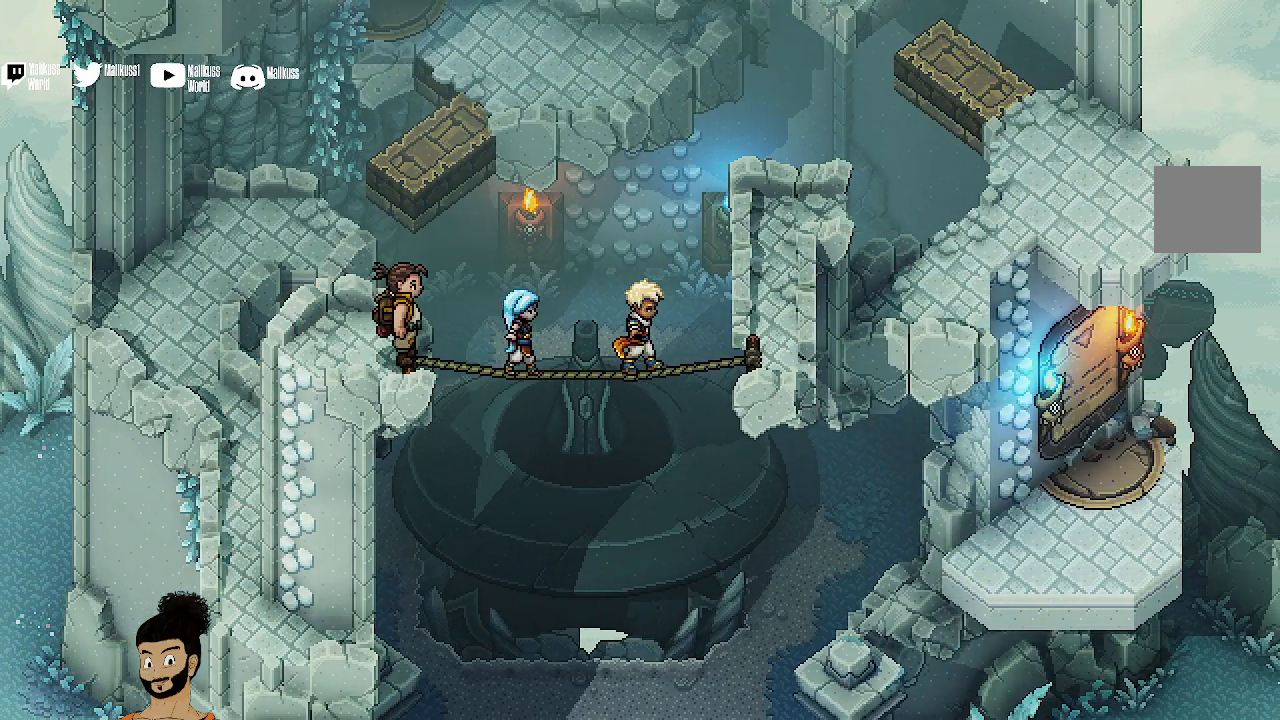
{"buttons": [], "left_stick": "right", "events": []}
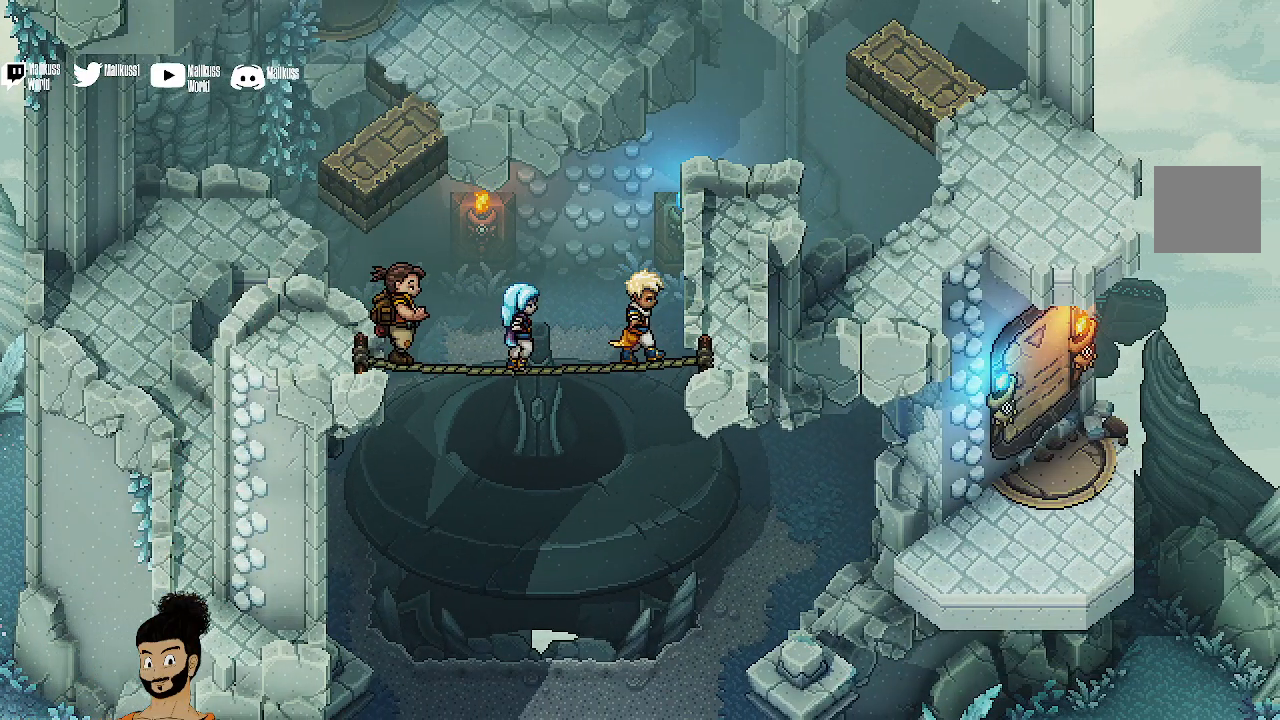
{"buttons": [], "left_stick": "right", "events": []}
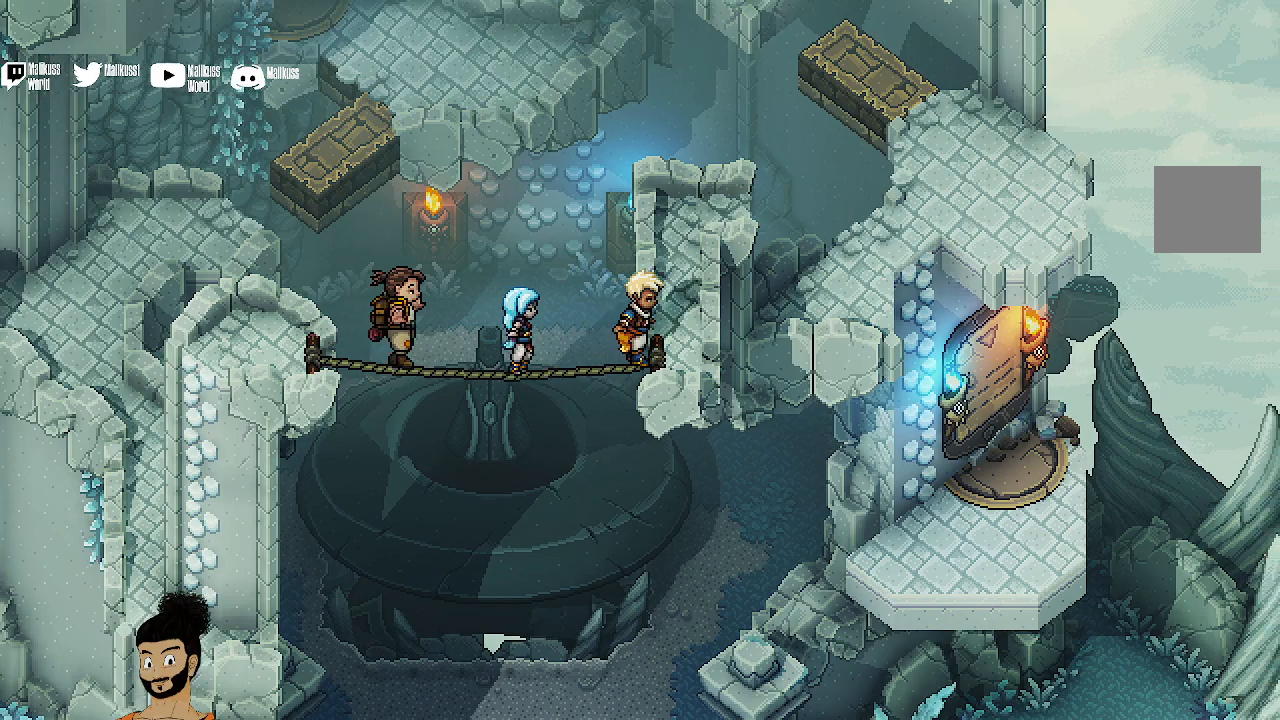
{"buttons": [], "left_stick": "up-right", "events": [[200, "left_stick", "up-right"]]}
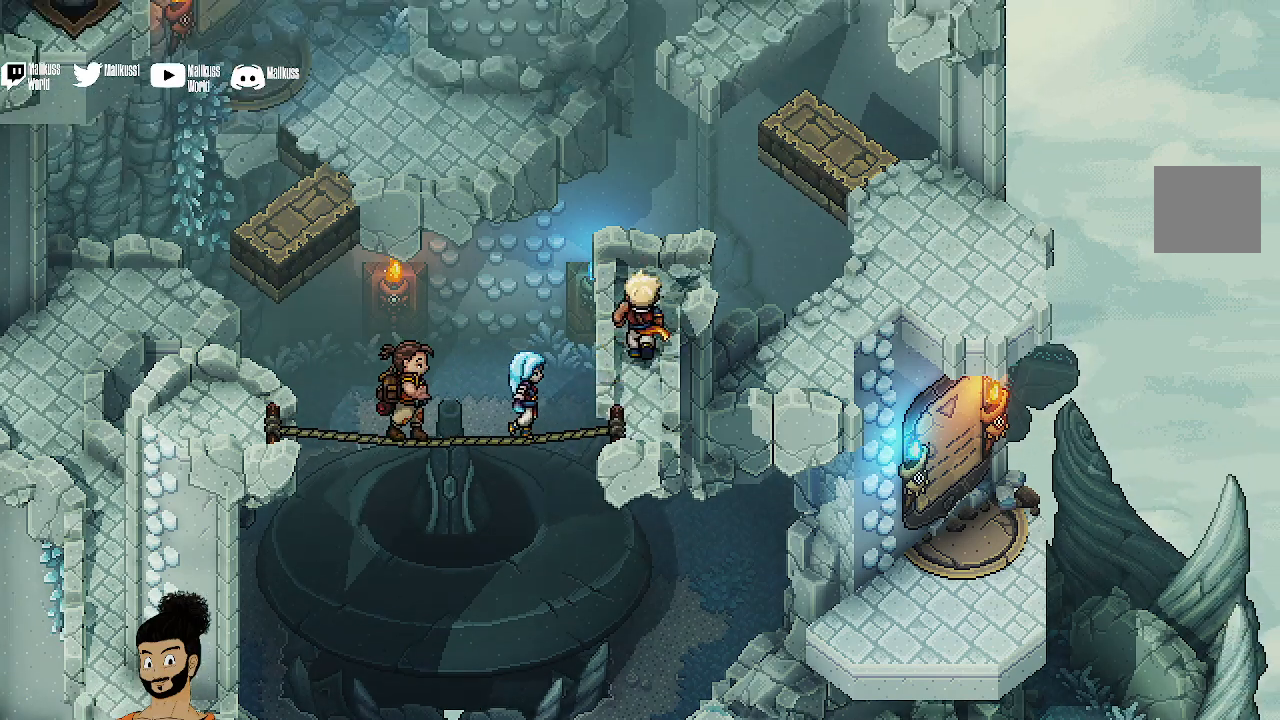
{"buttons": ["A"], "left_stick": "right", "events": [[367, "left_stick", "right"], [500, "A", "down"]]}
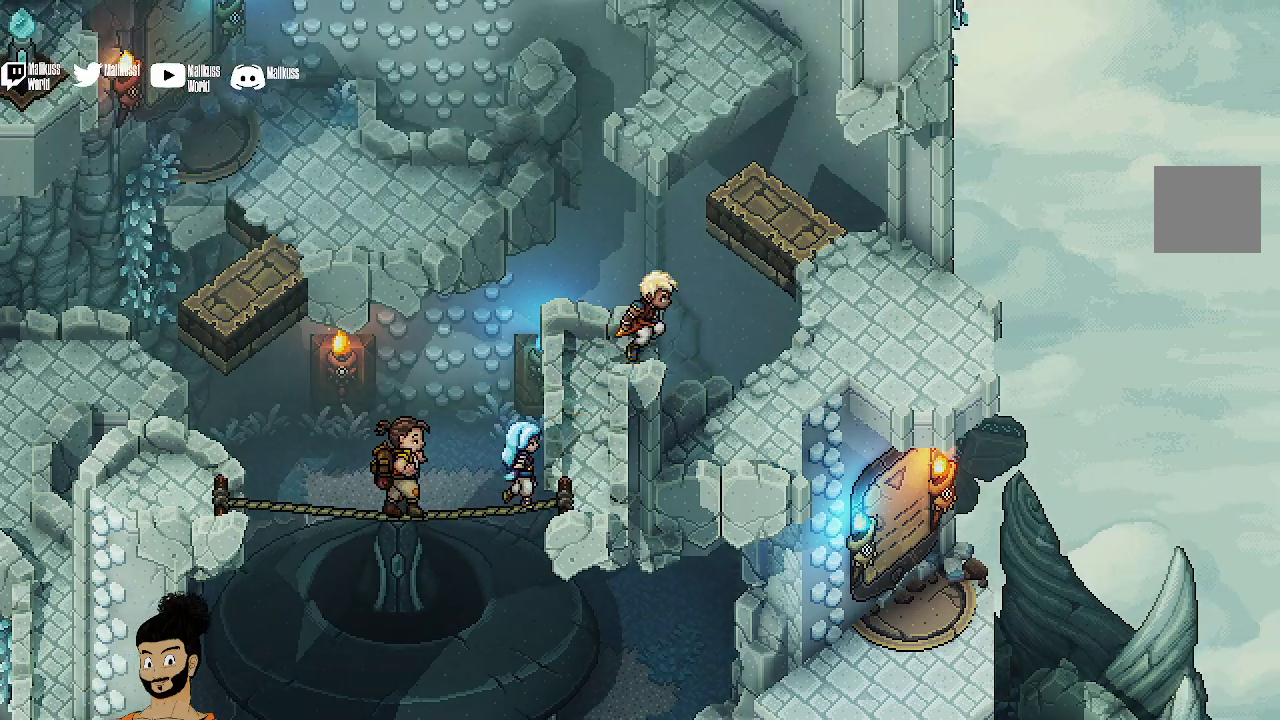
{"buttons": [], "left_stick": "up-right", "events": [[67, "A", "up"], [333, "left_stick", "up-right"]]}
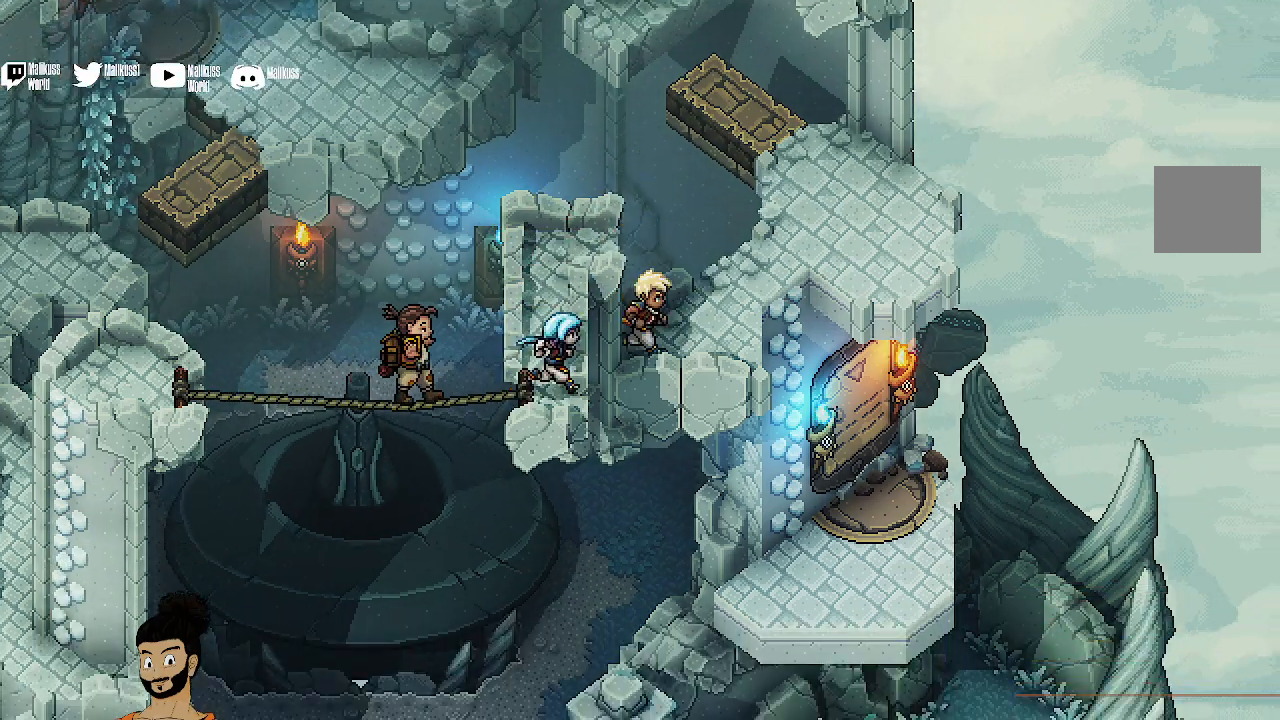
{"buttons": [], "left_stick": "up-right", "events": []}
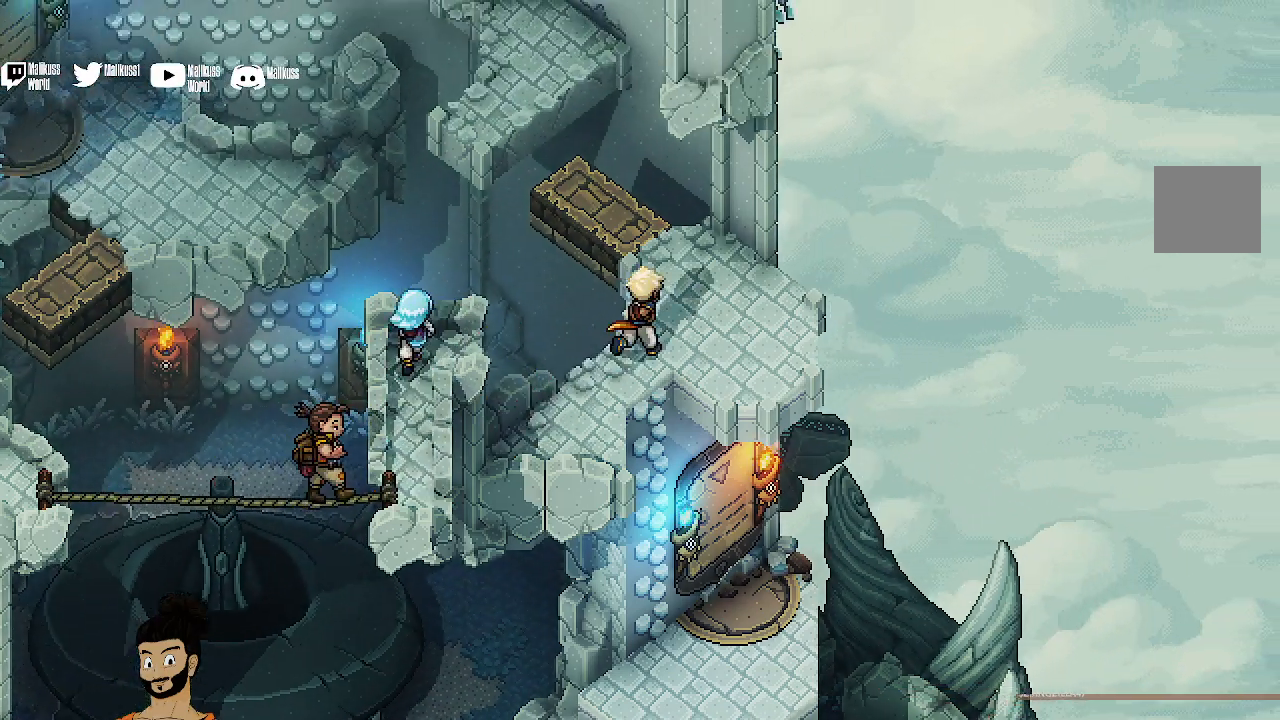
{"buttons": [], "left_stick": "up-left", "events": [[267, "left_stick", "up"], [500, "left_stick", "up-left"]]}
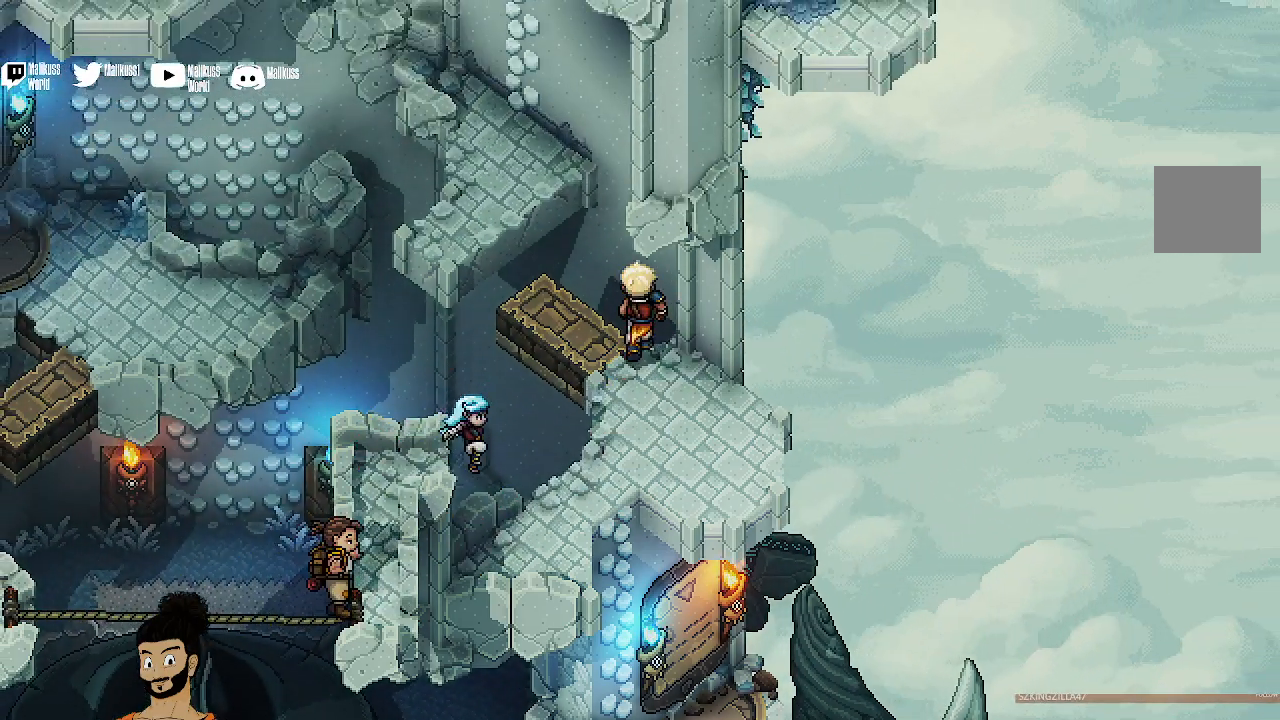
{"buttons": ["A"], "left_stick": "up-left", "events": [[433, "A", "down"]]}
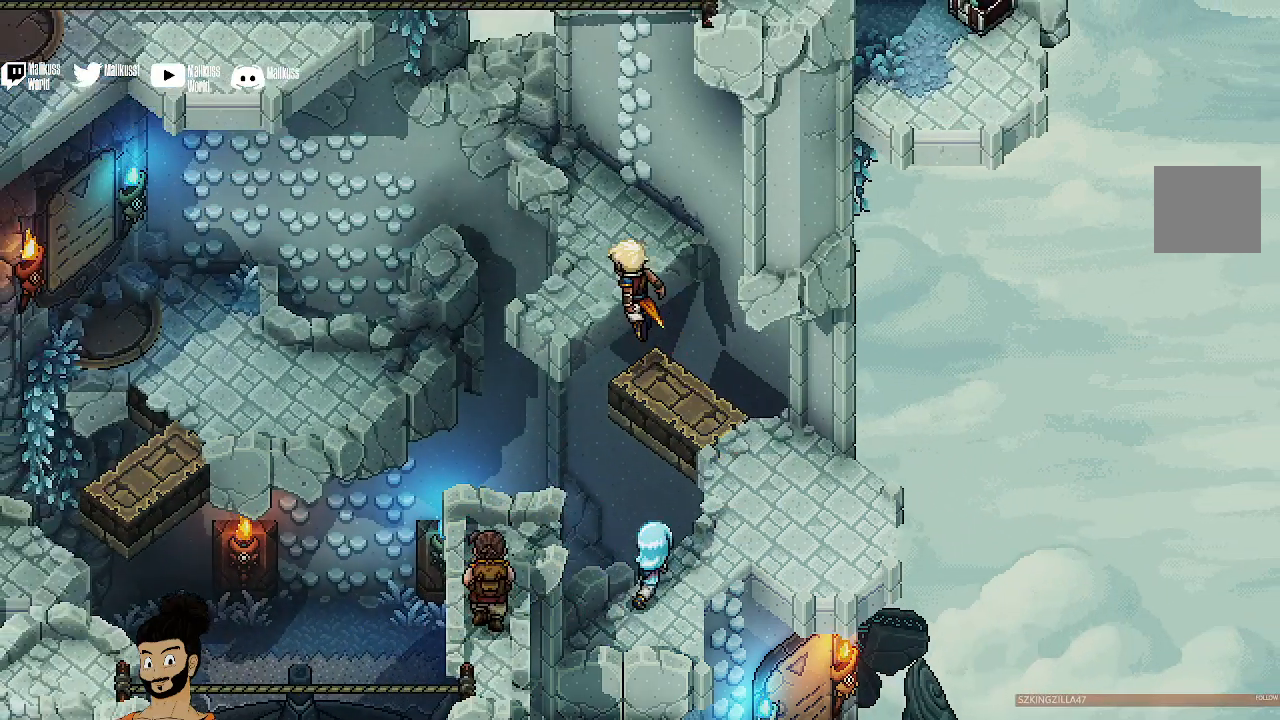
{"buttons": [], "left_stick": "up", "events": [[67, "A", "up"], [267, "left_stick", "up"]]}
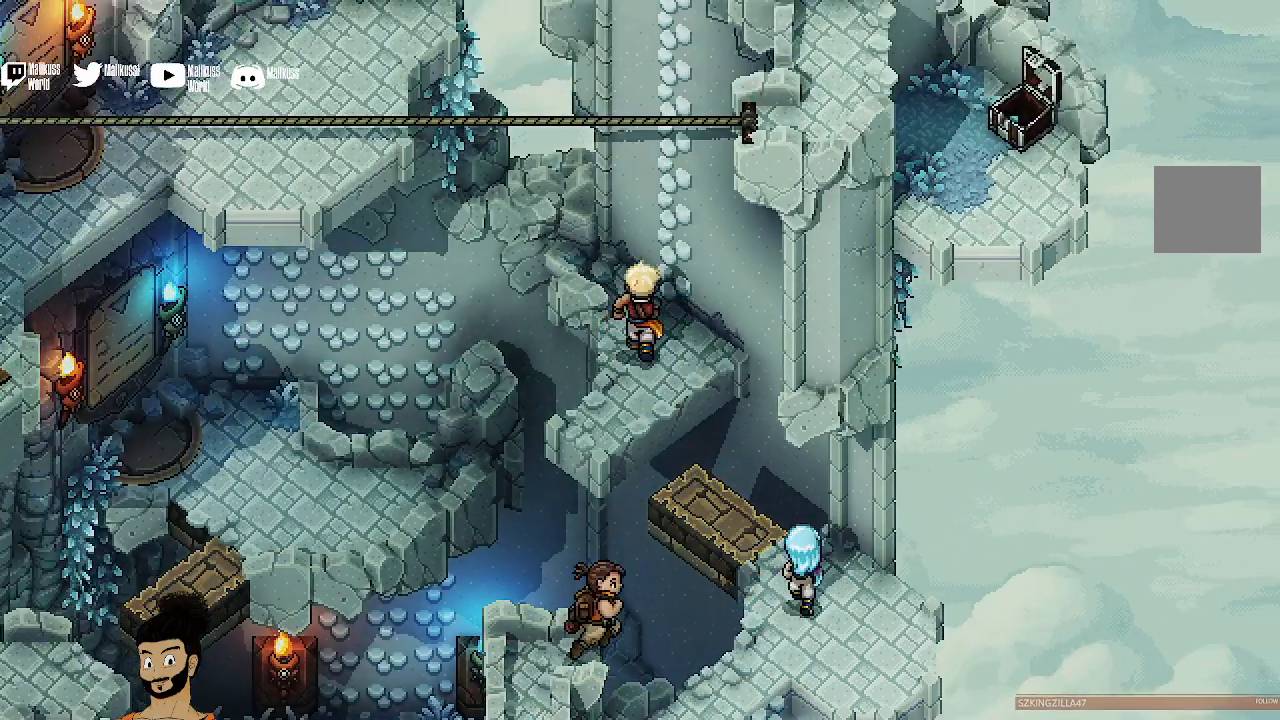
{"buttons": [], "left_stick": "up-right", "events": [[200, "A", "down"], [233, "left_stick", "up-right"], [333, "A", "up"]]}
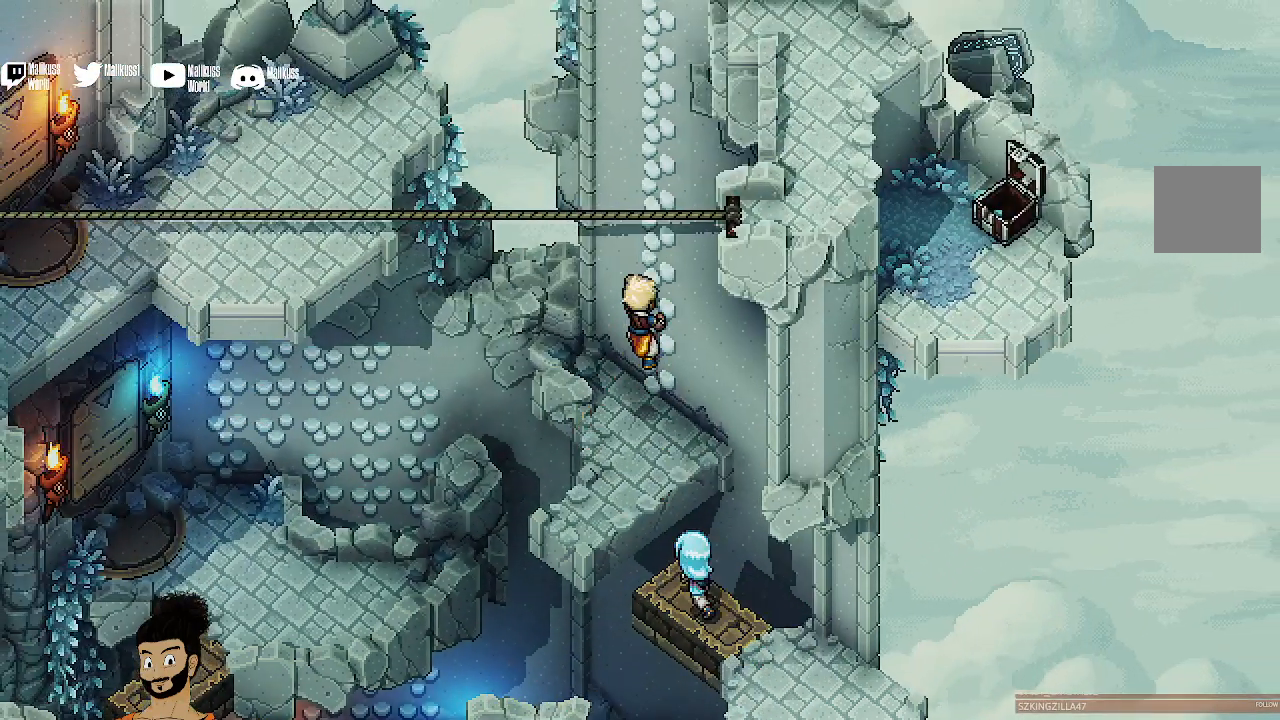
{"buttons": [], "left_stick": "up-right", "events": []}
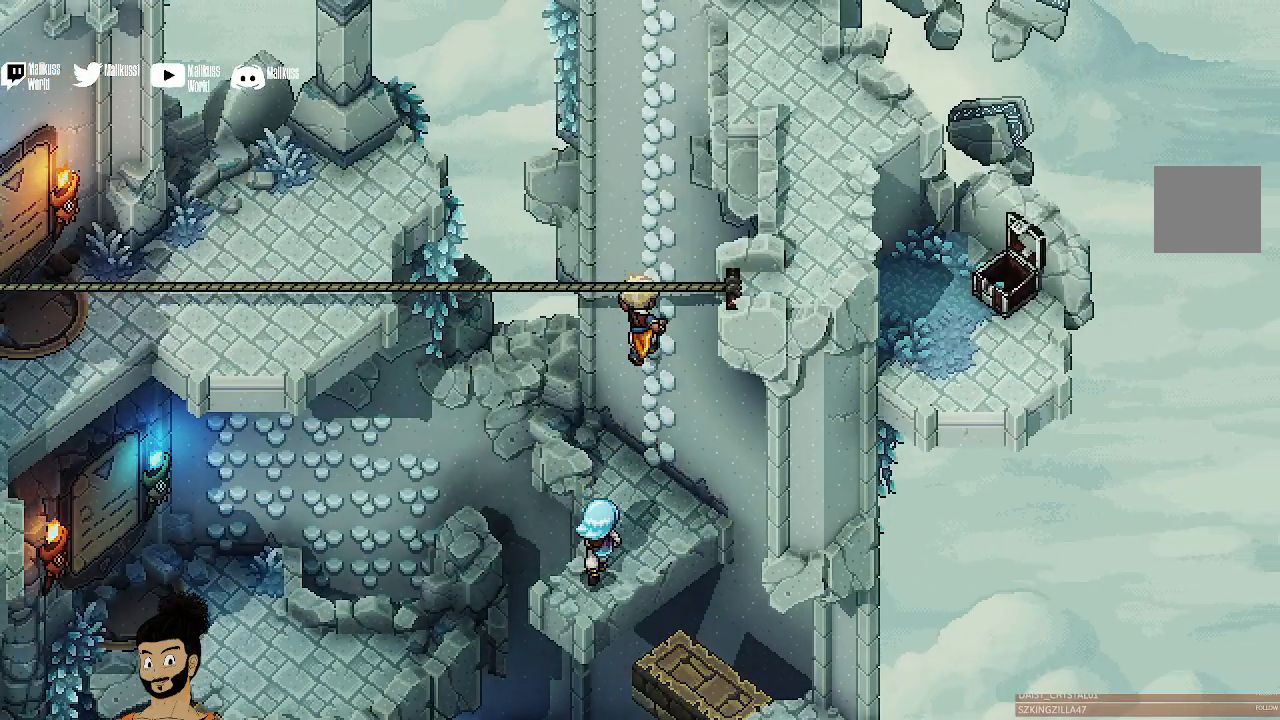
{"buttons": [], "left_stick": "up-right", "events": []}
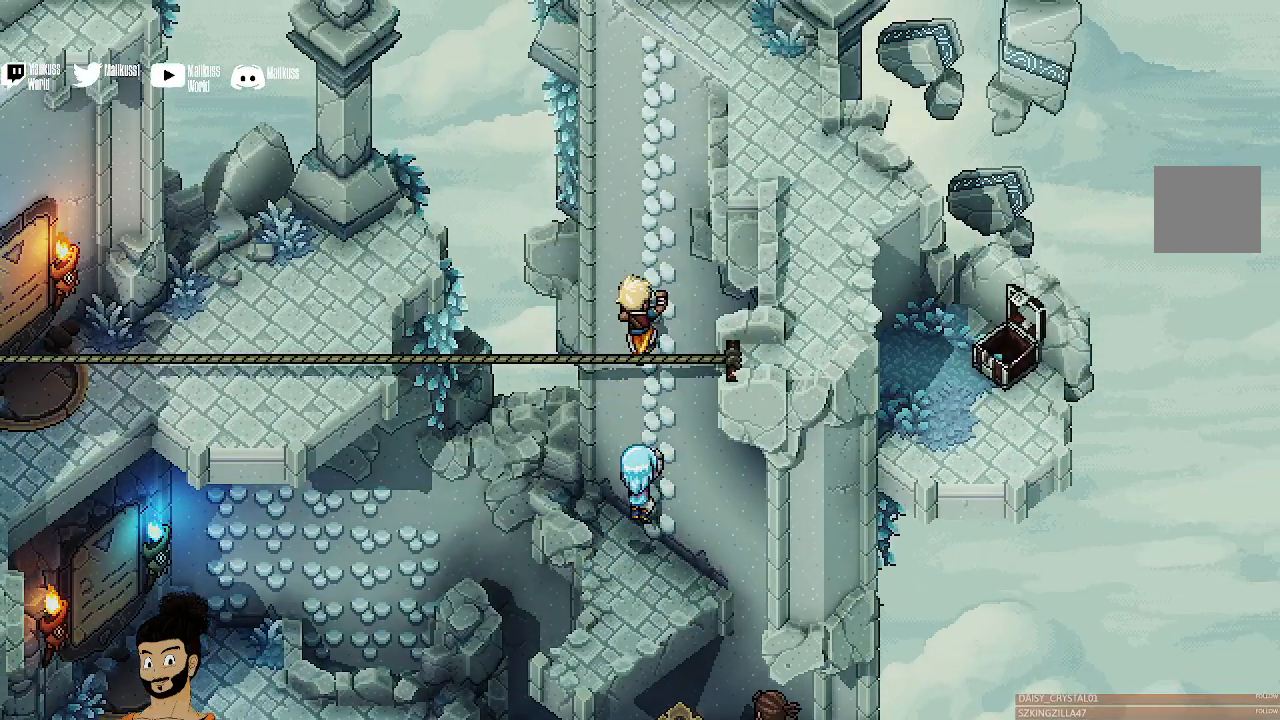
{"buttons": [], "left_stick": "up-right", "events": []}
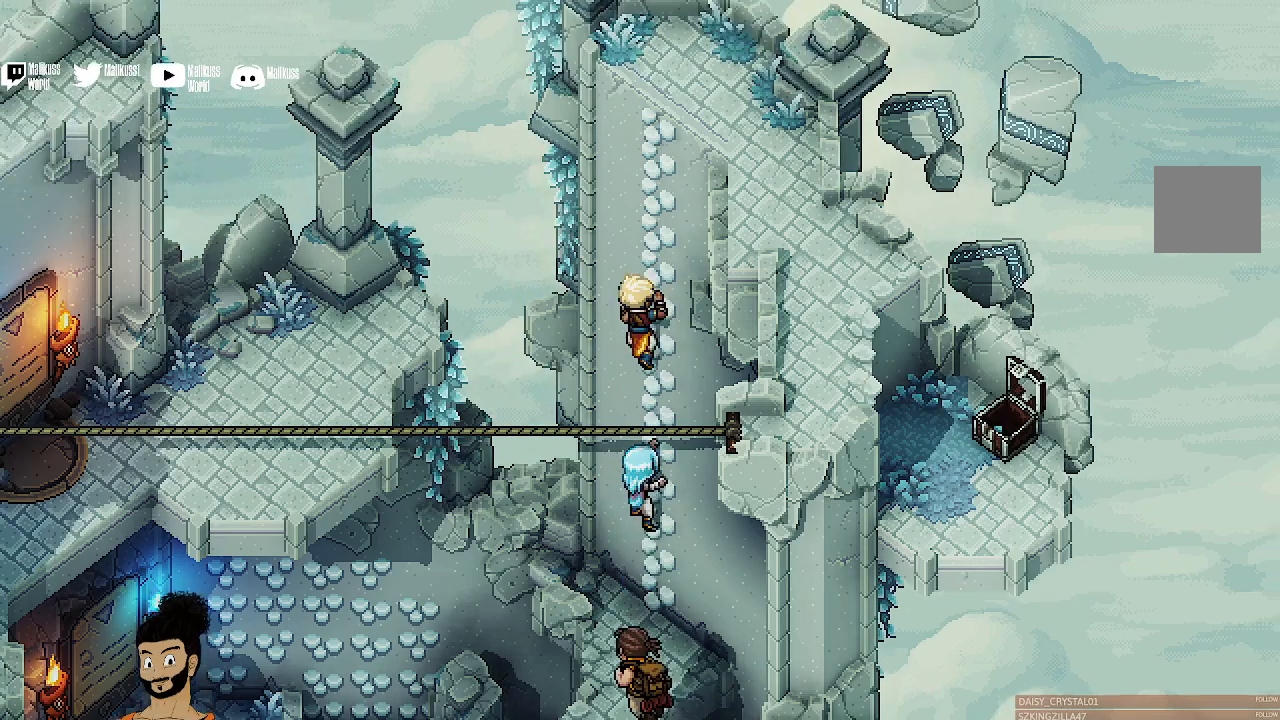
{"buttons": [], "left_stick": "up-right", "events": []}
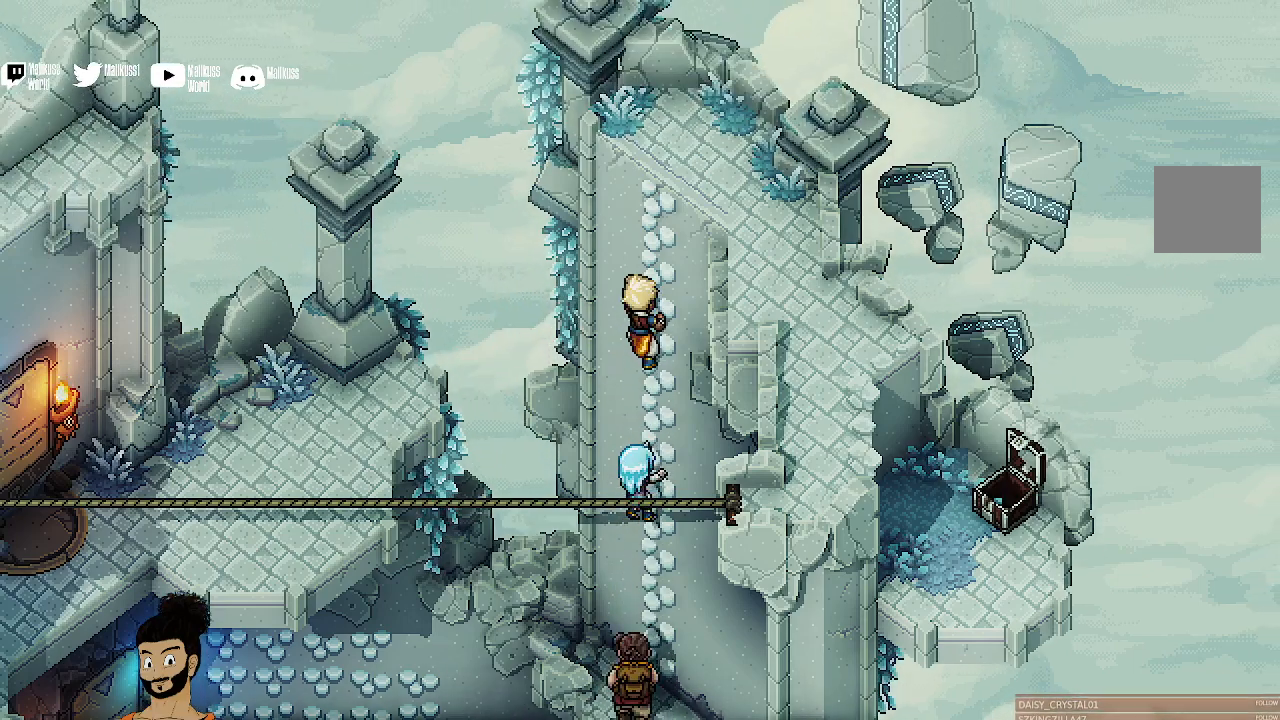
{"buttons": [], "left_stick": "up-right", "events": []}
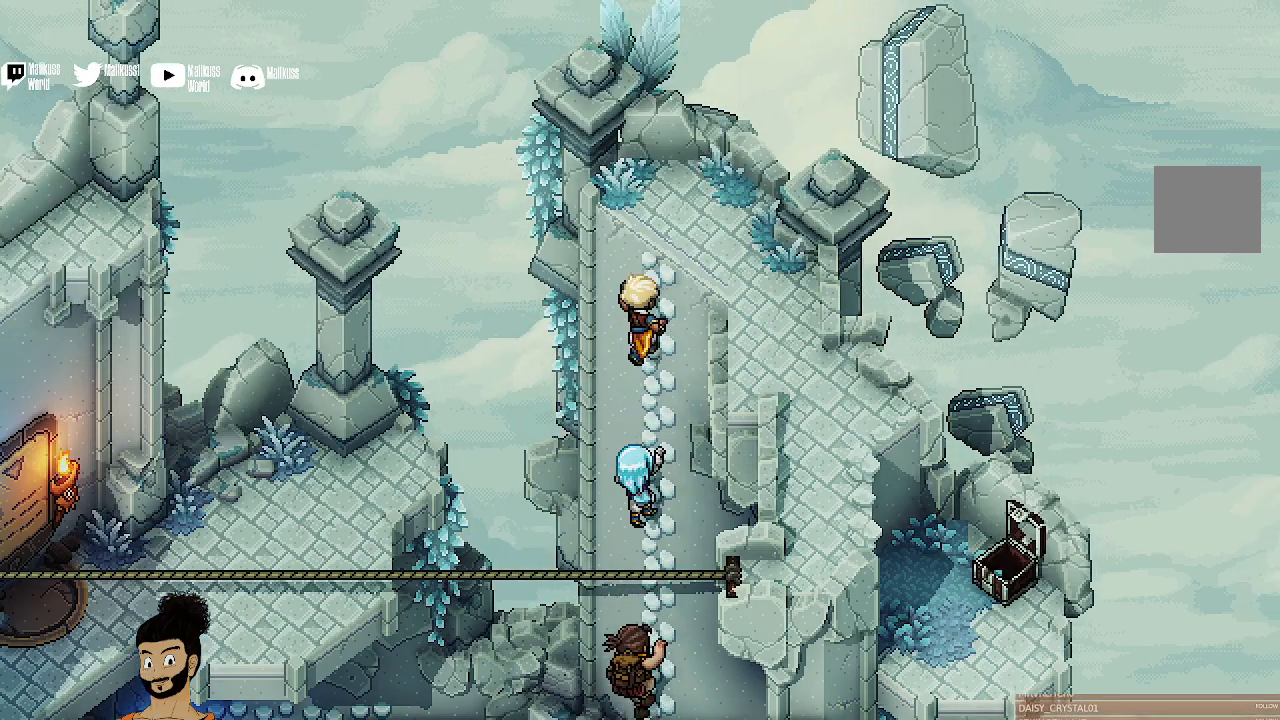
{"buttons": [], "left_stick": "up-right", "events": []}
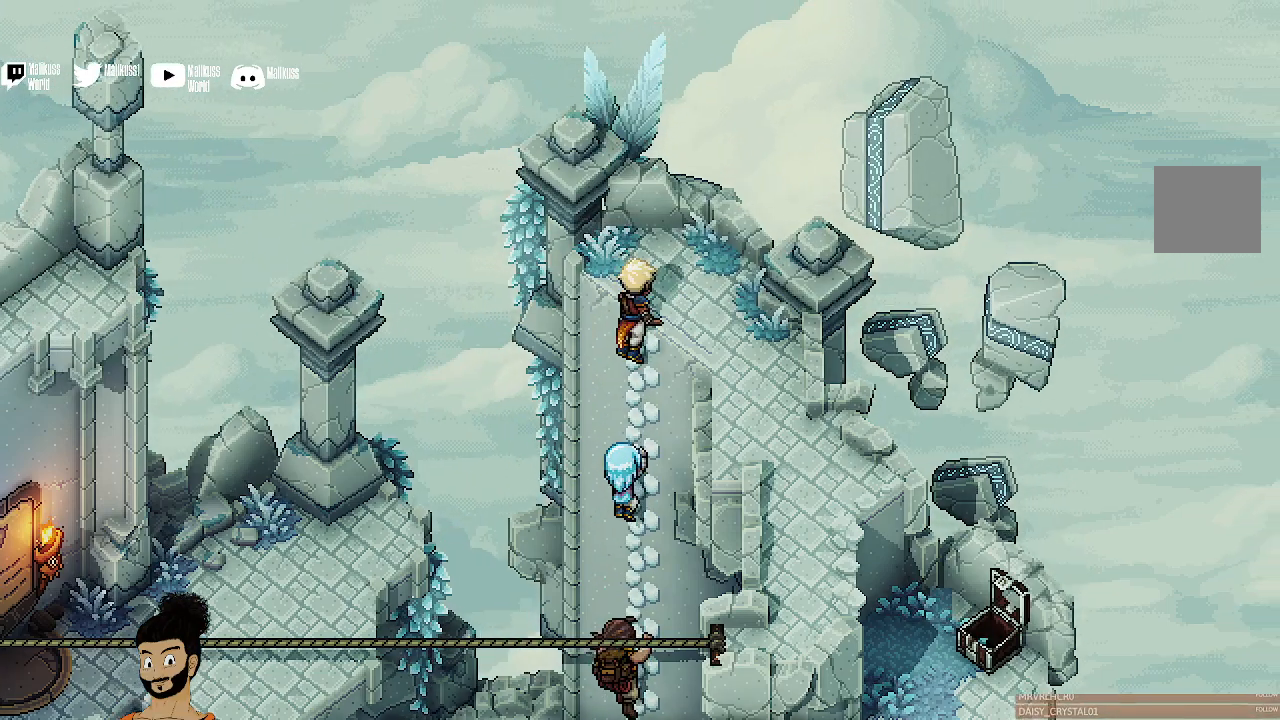
{"buttons": [], "left_stick": "right", "events": [[233, "left_stick", "right"]]}
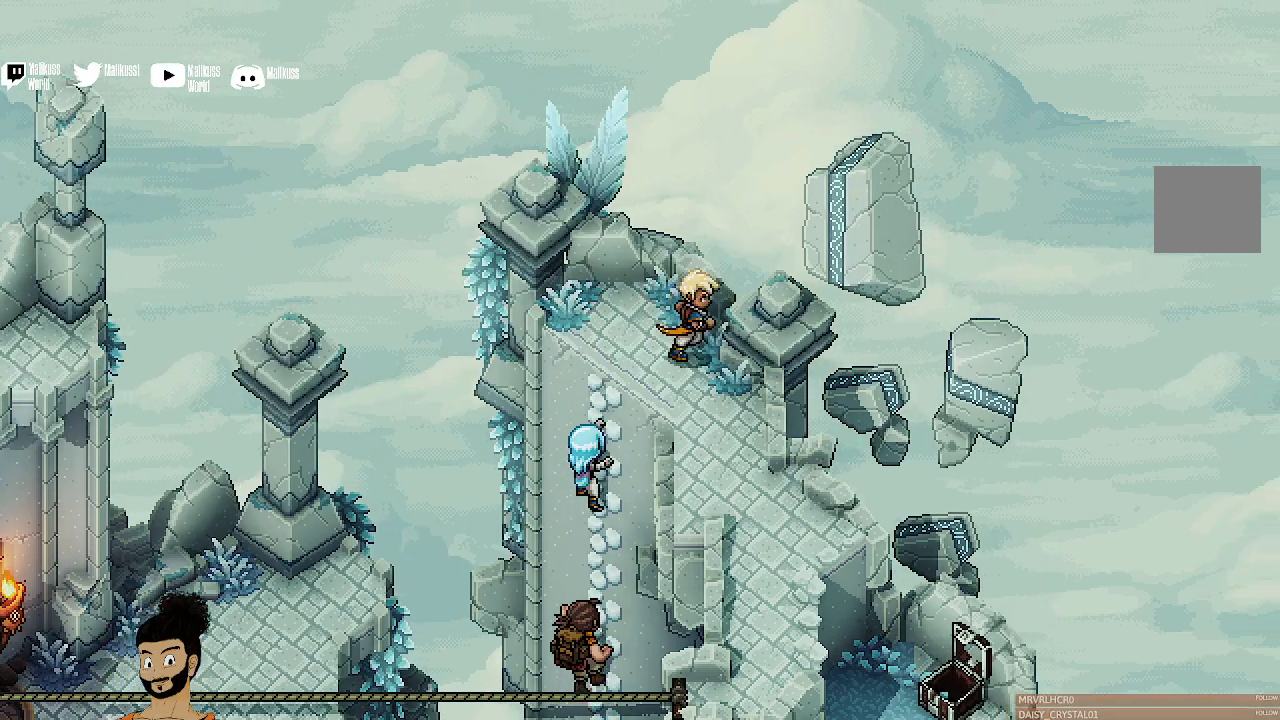
{"buttons": [], "left_stick": "down-right", "events": [[67, "left_stick", "down-right"]]}
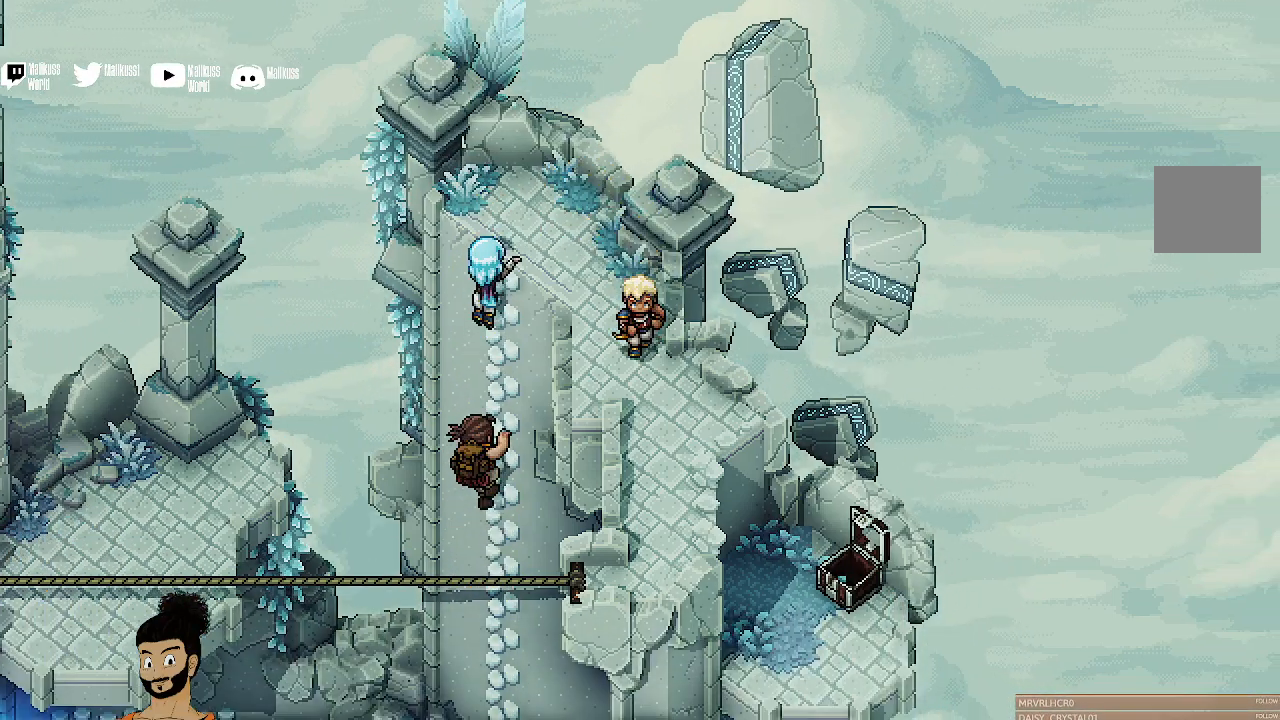
{"buttons": [], "left_stick": "down", "events": [[367, "left_stick", "down"]]}
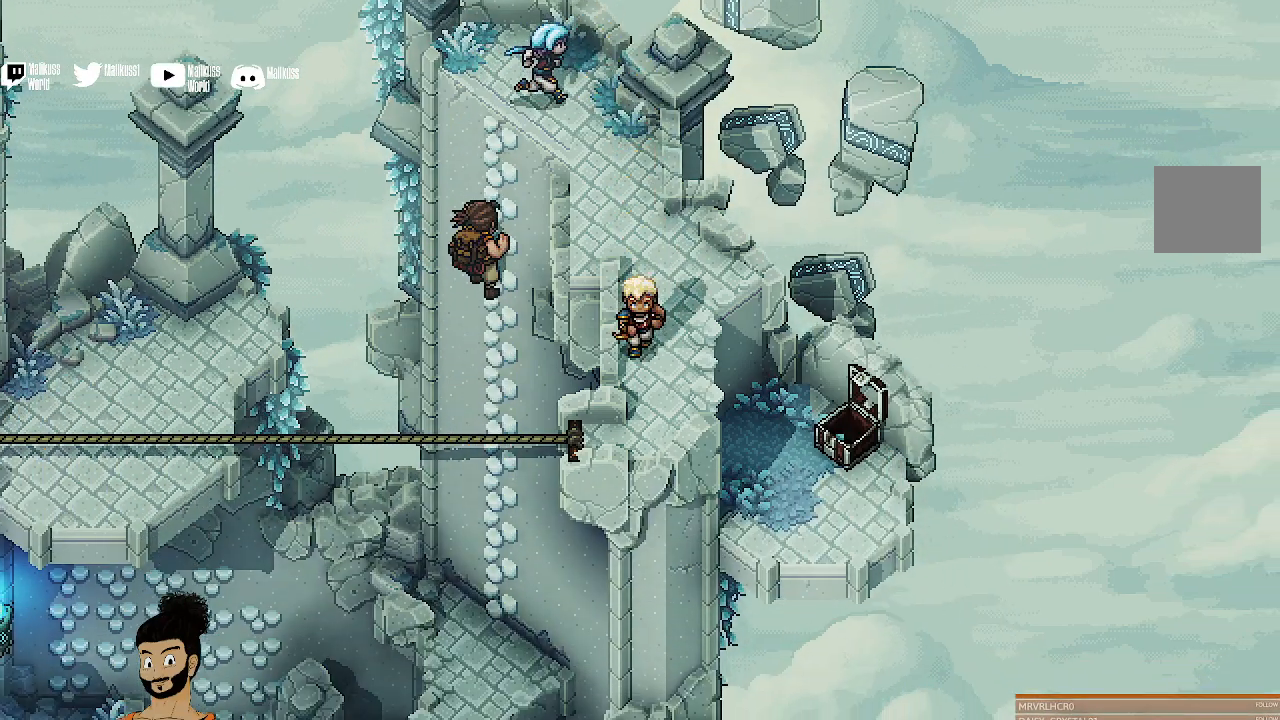
{"buttons": [], "left_stick": "left", "events": [[300, "left_stick", "down-left"], [467, "left_stick", "left"]]}
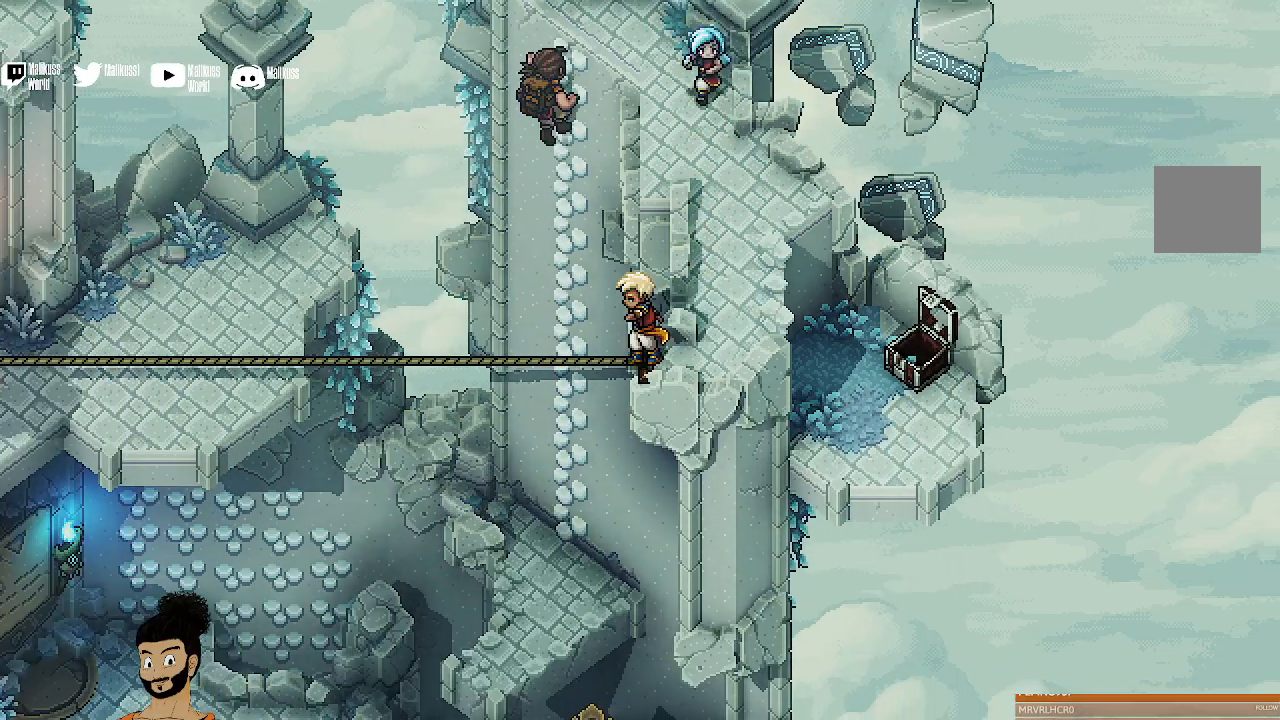
{"buttons": [], "left_stick": "left", "events": []}
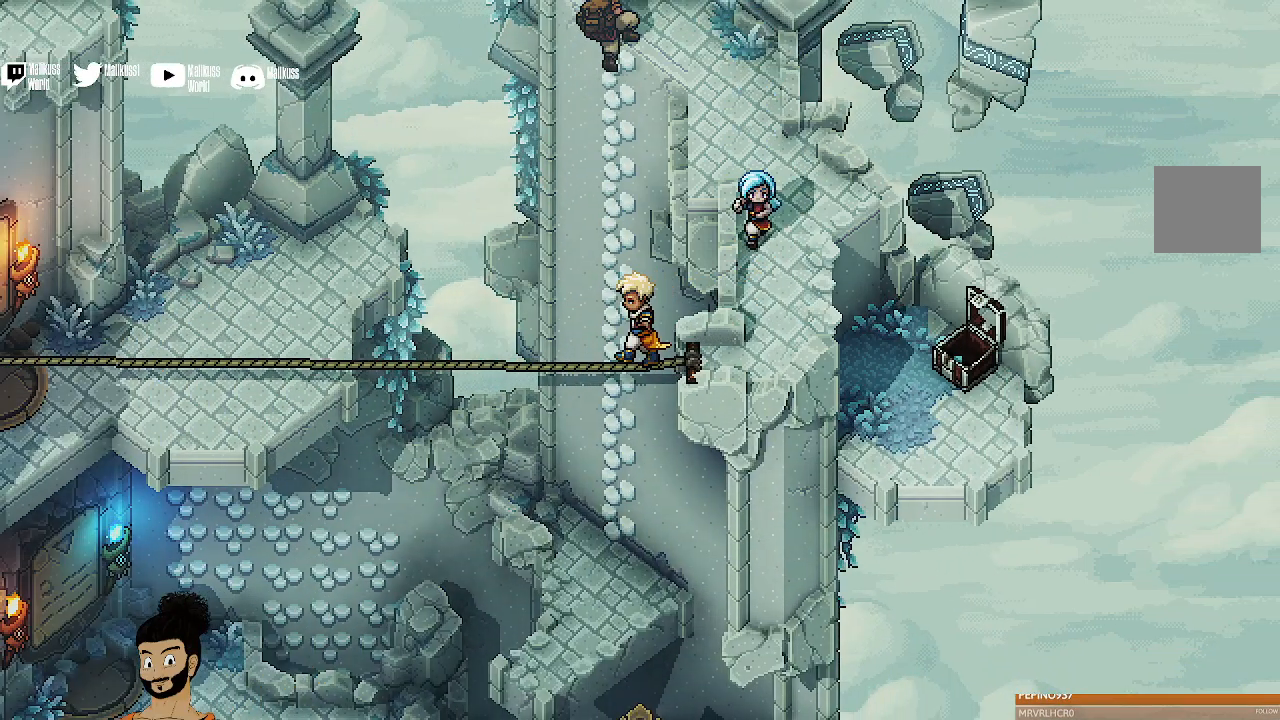
{"buttons": [], "left_stick": "left", "events": []}
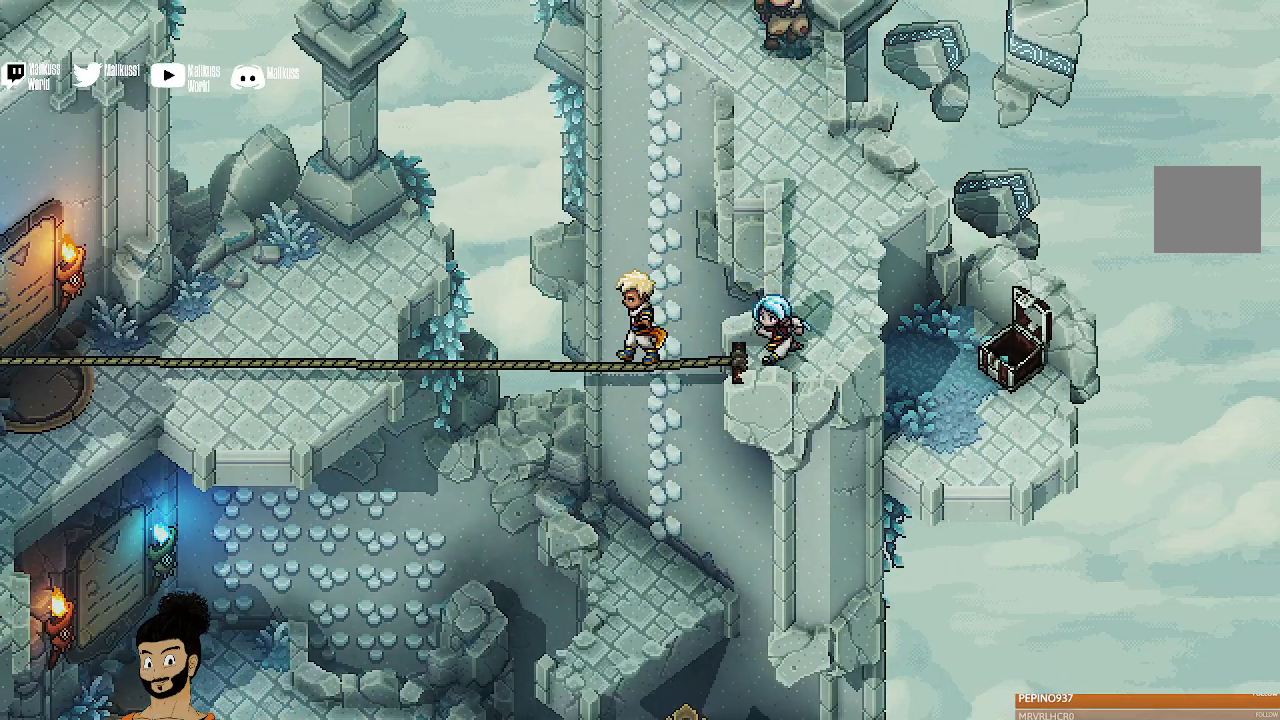
{"buttons": [], "left_stick": "left", "events": []}
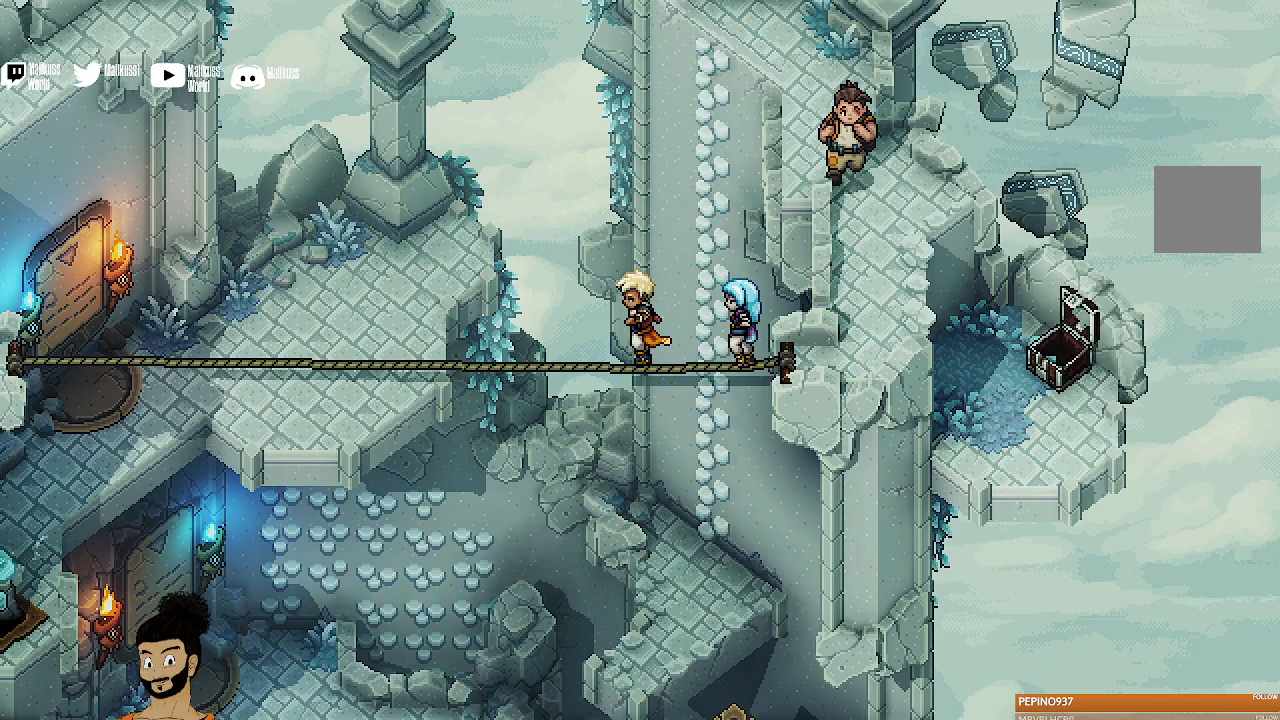
{"buttons": [], "left_stick": "left", "events": []}
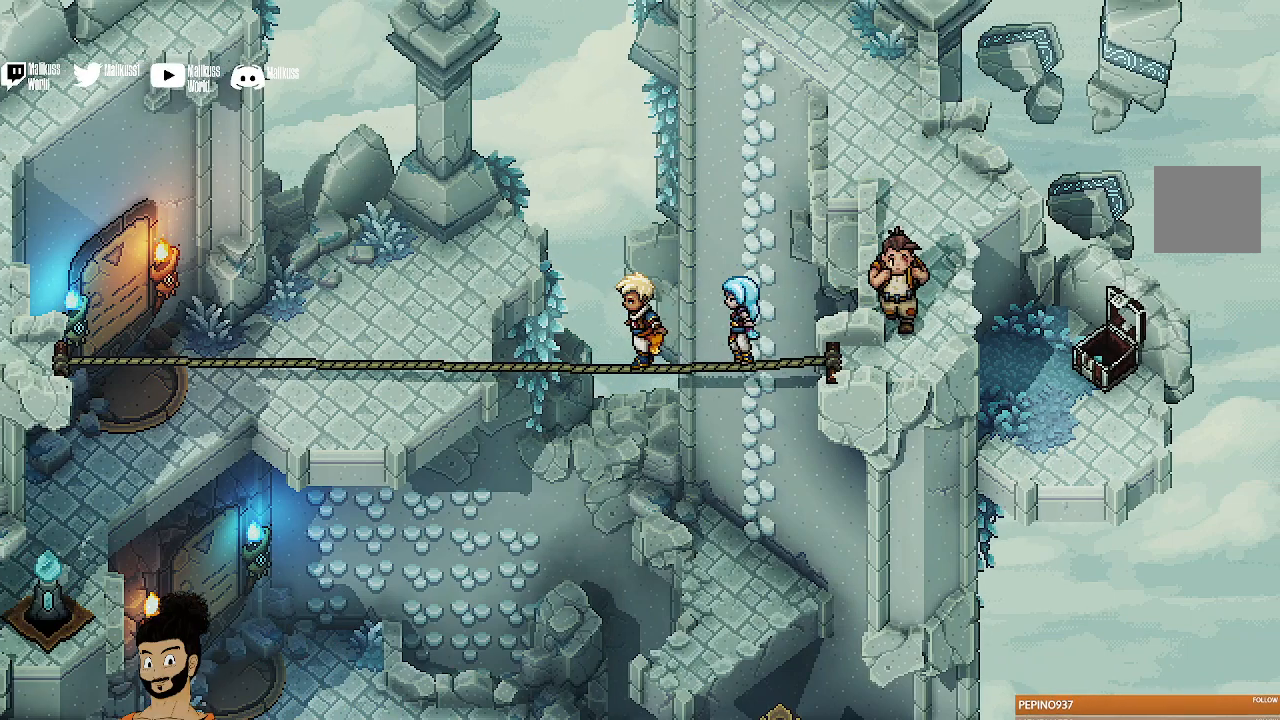
{"buttons": [], "left_stick": "left", "events": []}
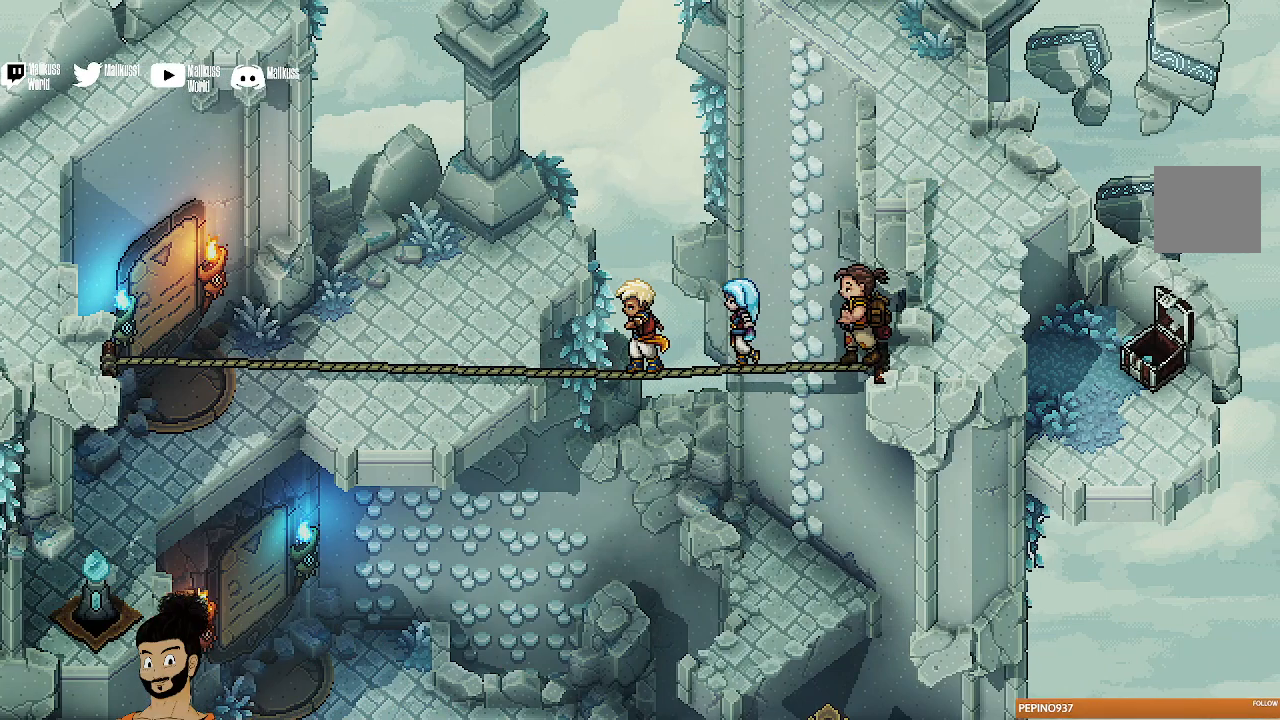
{"buttons": [], "left_stick": "left", "events": []}